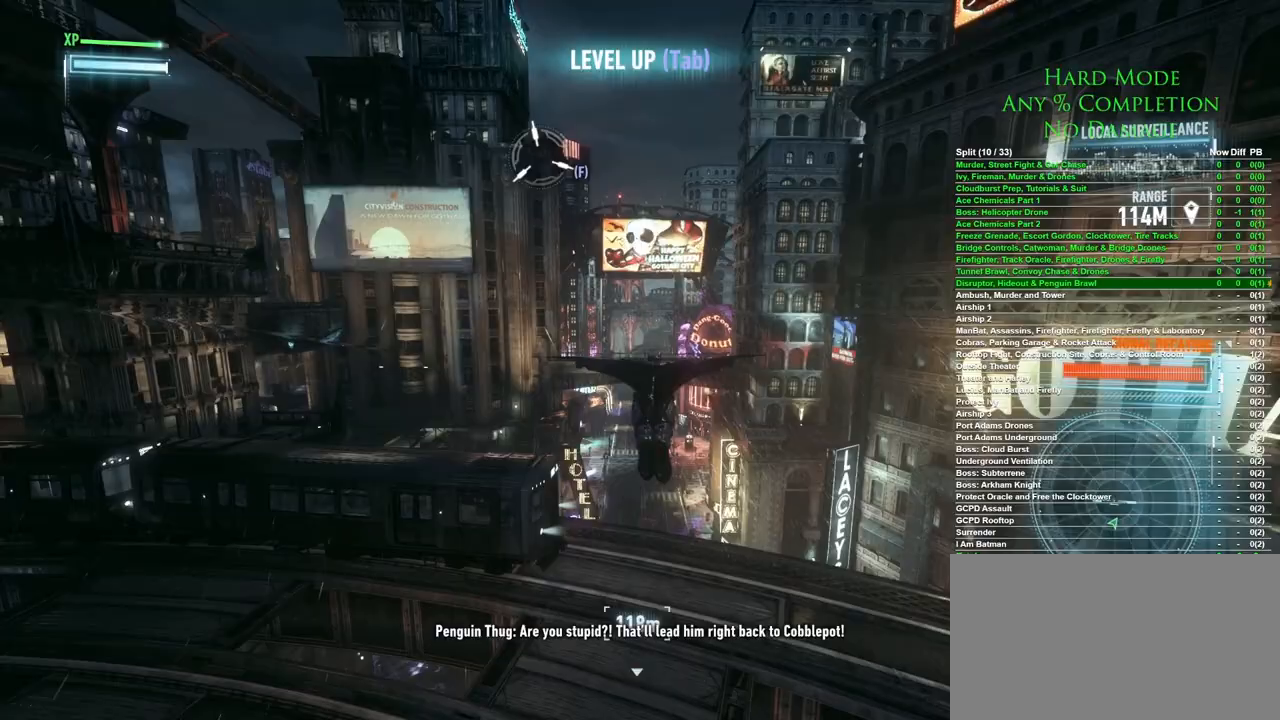
Gameplay with keyboard and mouse; each line is a JSON object with the keys and mouse buttons held at the frame after it. "events" lists presses ("down") and releases ("up") of "1", "2", "3", "4", "5", "a", "alt", "c", "caps_lock", "ctrl", "d", "e", "f", "g", "q", "r", "s", "shift", "space", "t", "tab", "v", "w", "x", "z", "mouse_left", "mouse_wheel" and "mouse_right" between this image and that frame as [ms after this image, input, new state], when the widget could be followed in between. "mouse_left", "mouse_wheel", "mouse_right" = the "left", "wheel", "right" buttons of the "mouse" list. No other keys are recorded. "wheel" means that the mouse wheel is clicked or scrolled. Mouse movement is not recorded.
{"keys": ["space"], "mouse": [], "events": []}
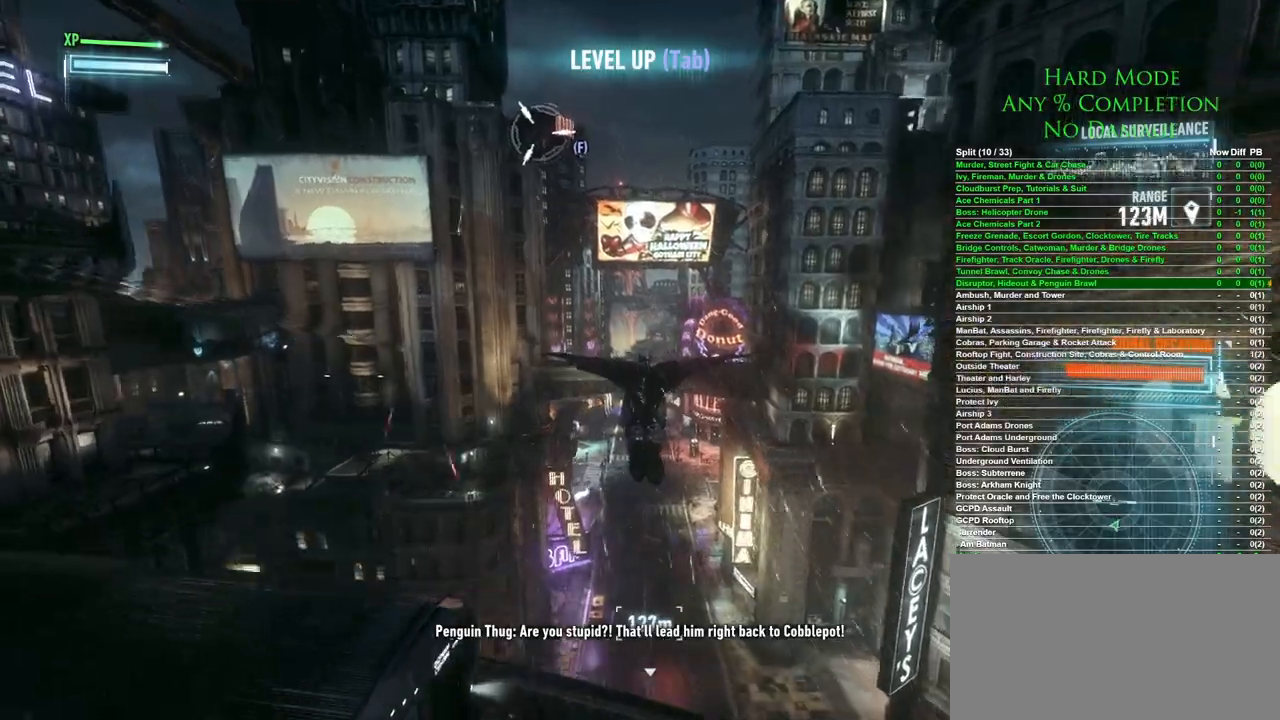
{"keys": ["space"], "mouse": [], "events": []}
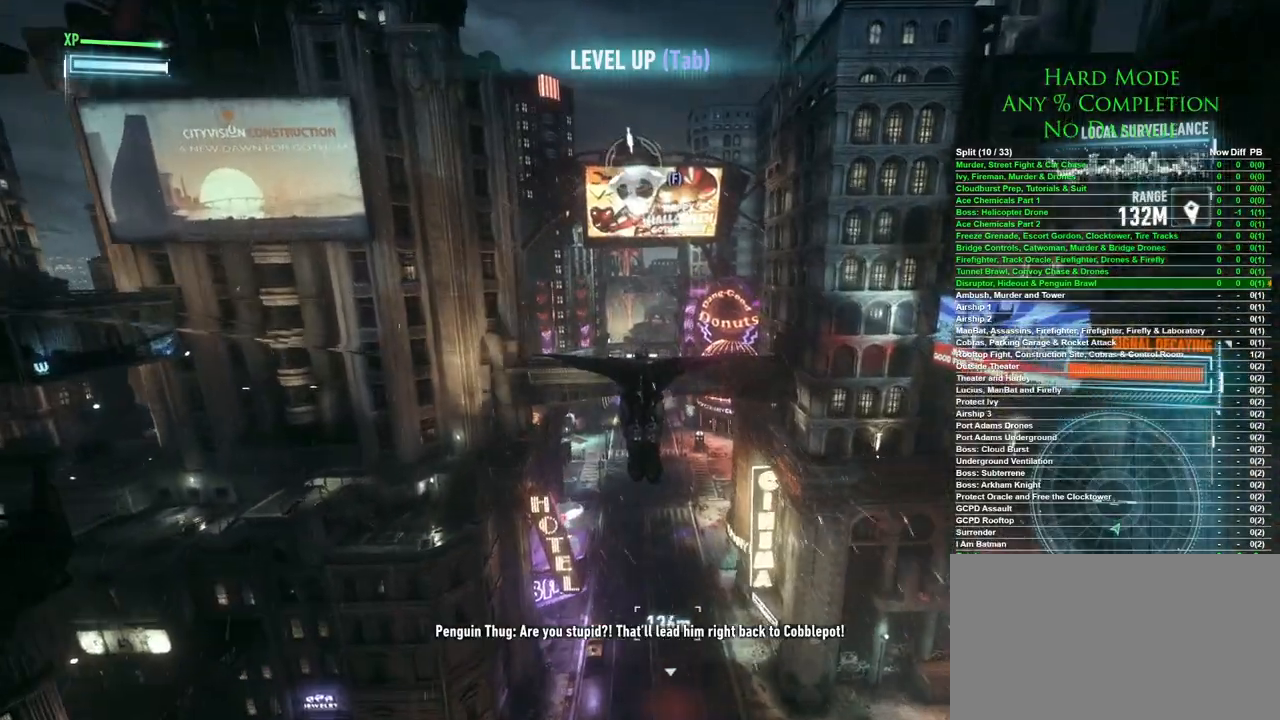
{"keys": [], "mouse": [], "events": [[183, "f", "down"], [317, "f", "up"], [467, "space", "up"]]}
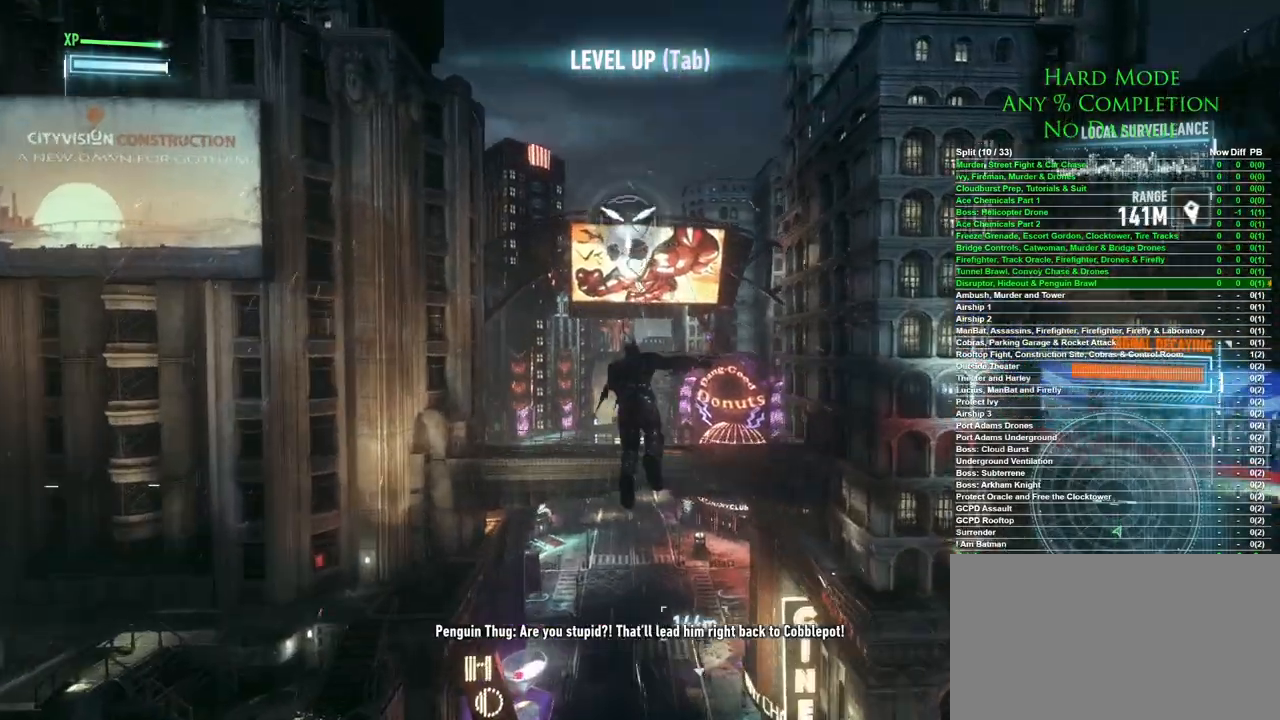
{"keys": [], "mouse": [], "events": []}
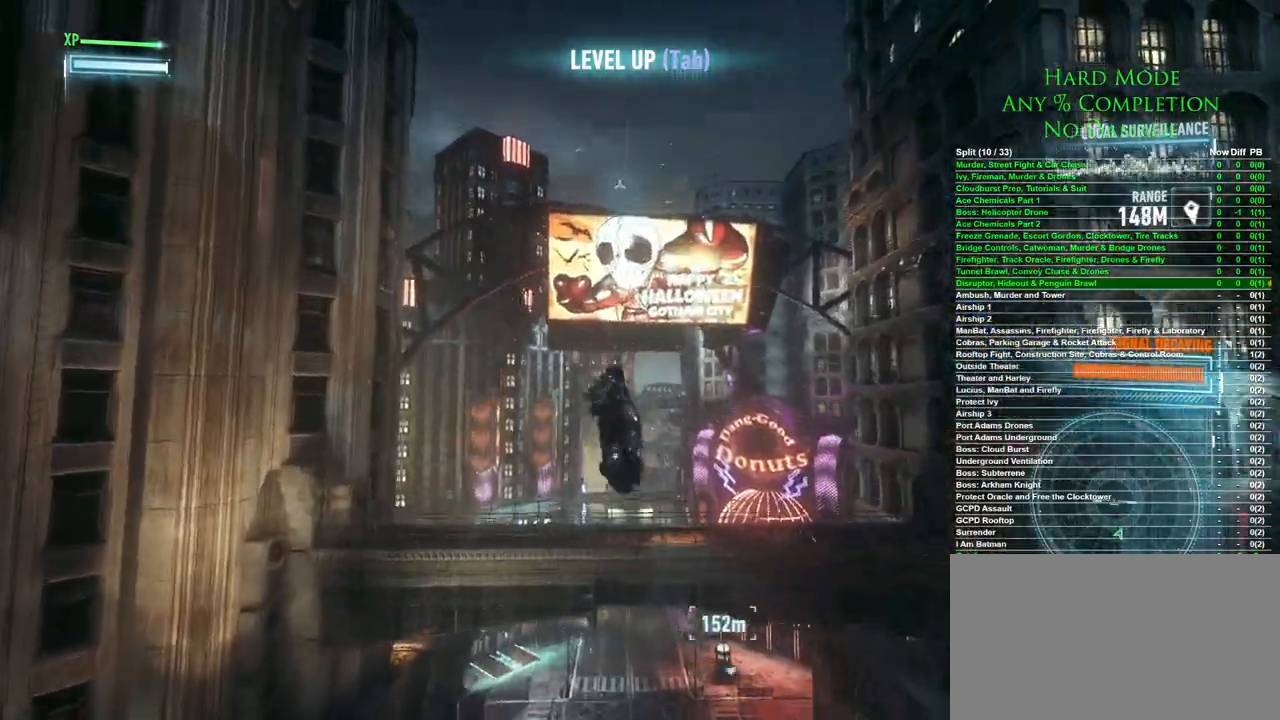
{"keys": [], "mouse": [], "events": []}
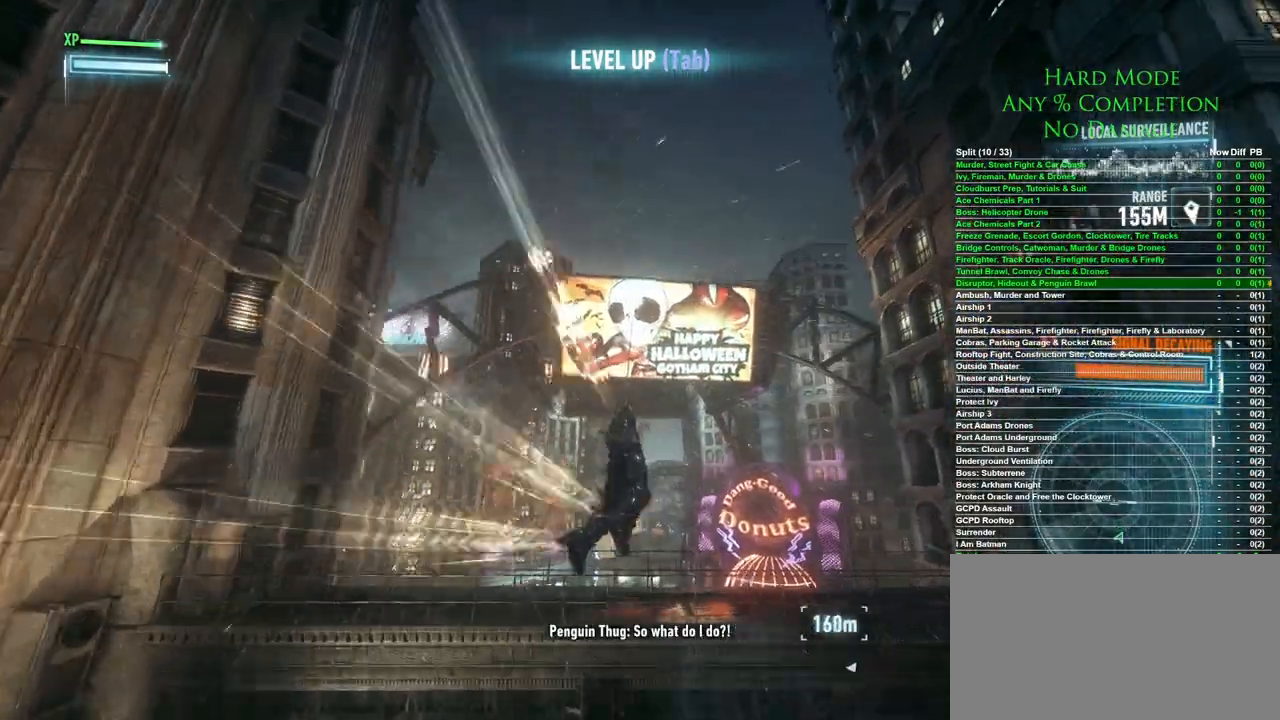
{"keys": ["space"], "mouse": [], "events": [[367, "mouse_wheel", "down"], [450, "space", "down"], [500, "mouse_wheel", "up"]]}
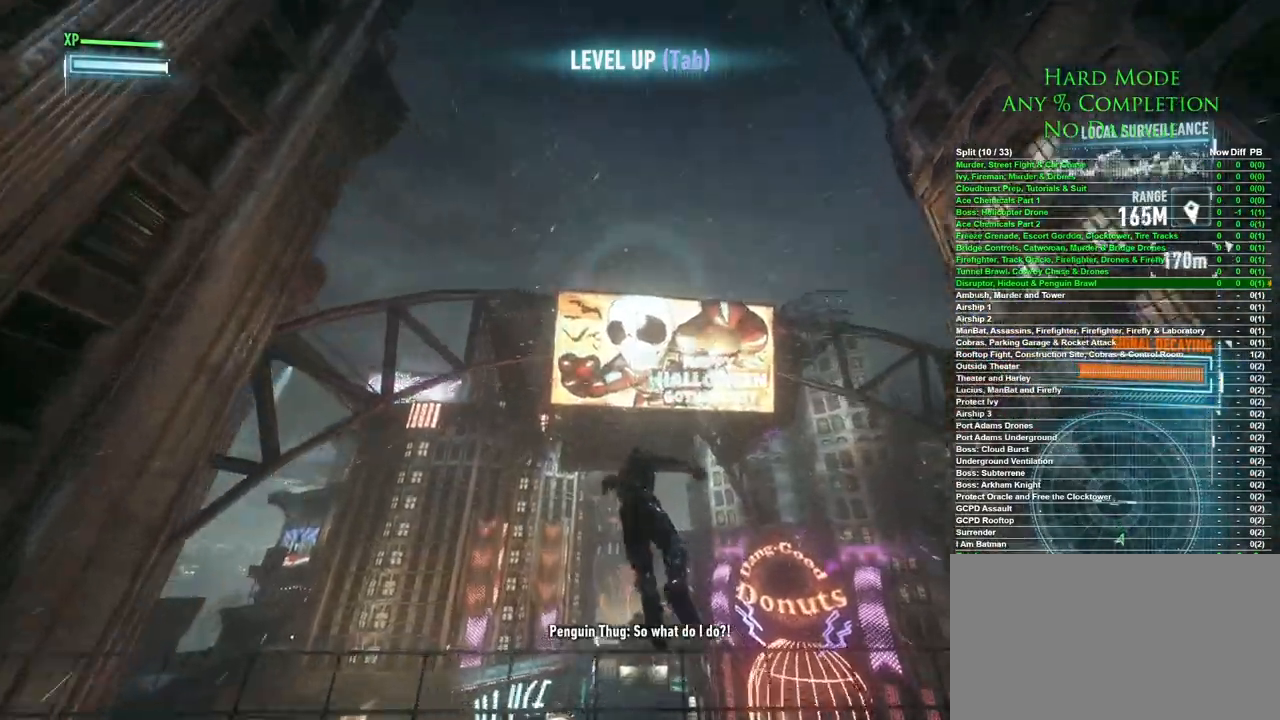
{"keys": ["space"], "mouse": [], "events": []}
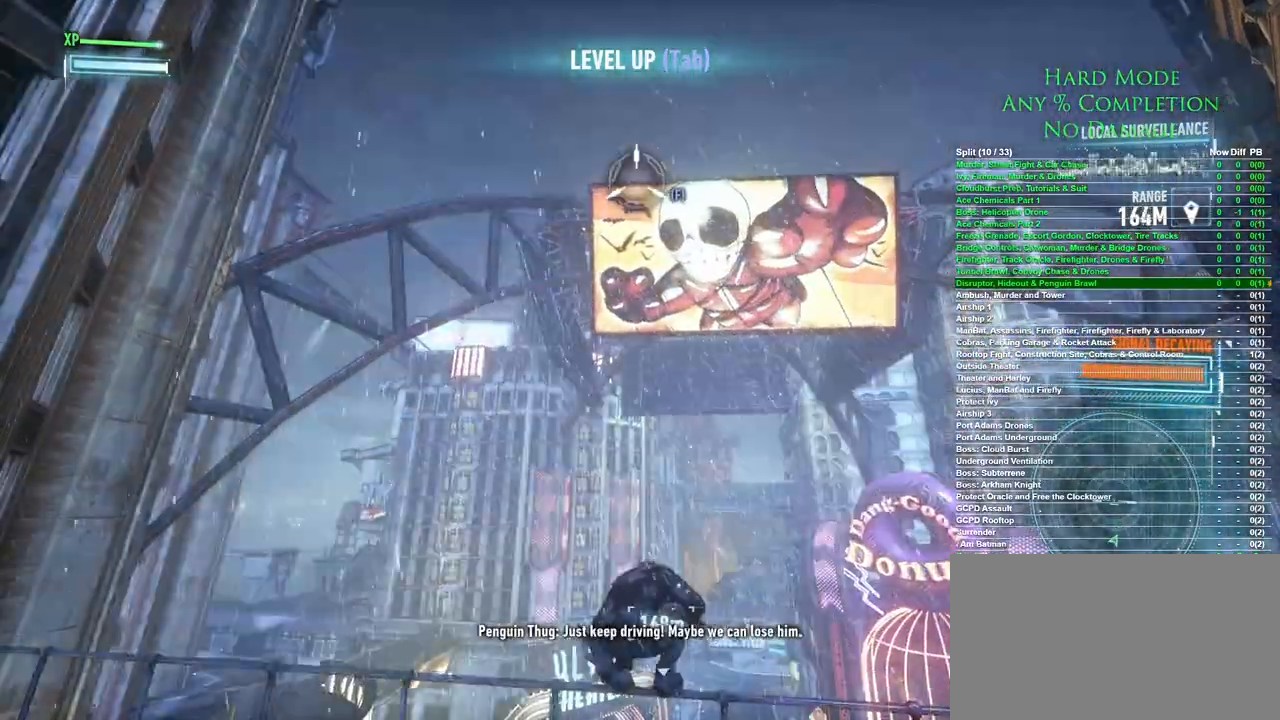
{"keys": ["space", "w"], "mouse": [], "events": [[350, "space", "up"], [433, "w", "down"], [483, "space", "down"]]}
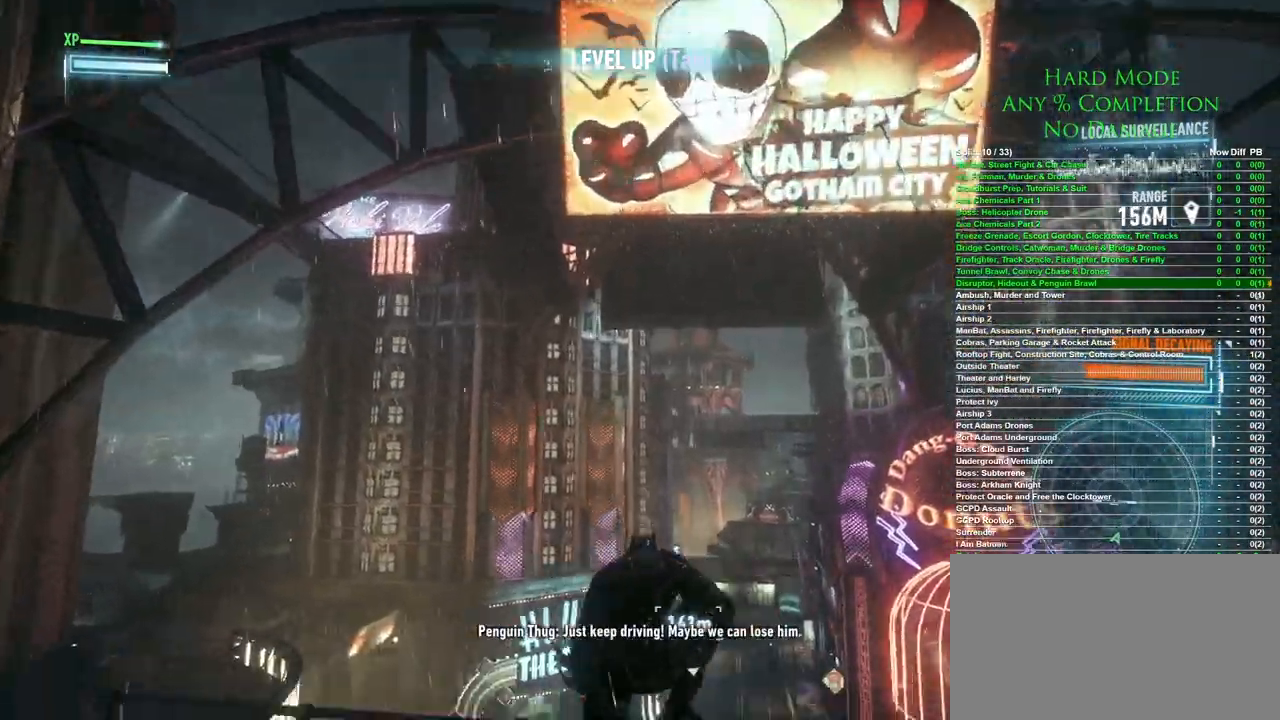
{"keys": ["space", "w"], "mouse": [], "events": []}
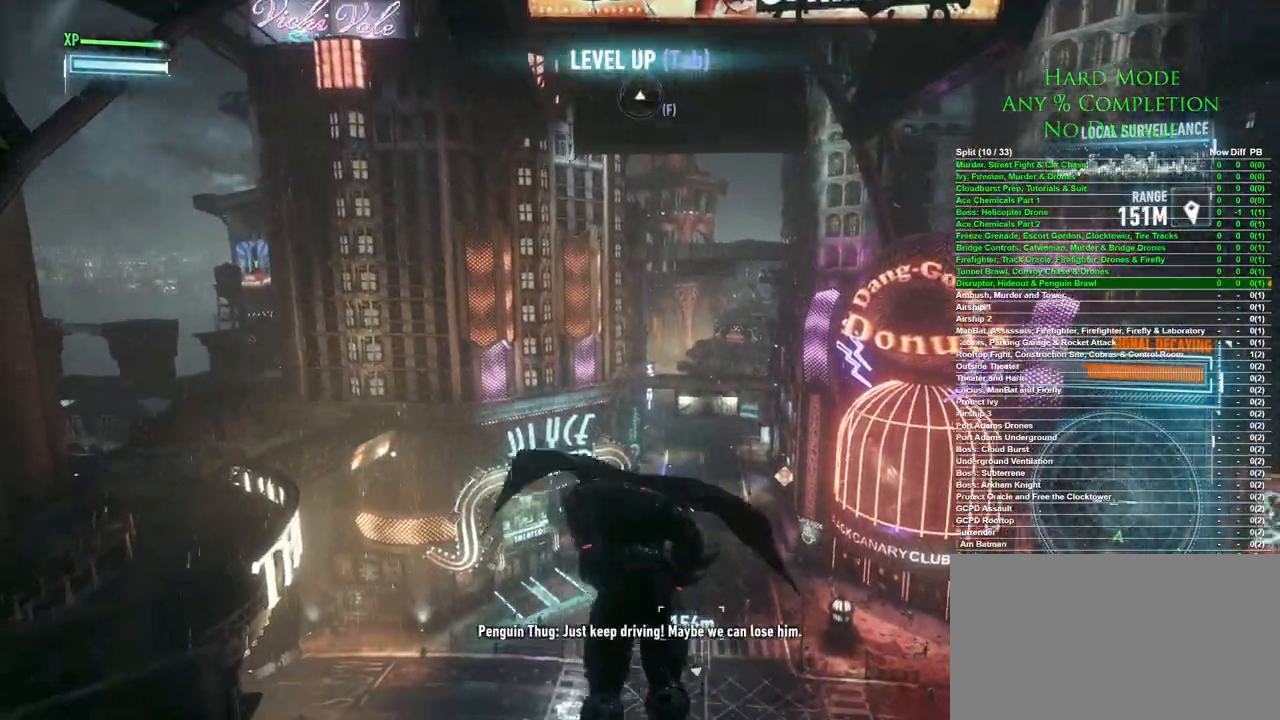
{"keys": ["space", "w"], "mouse": [], "events": []}
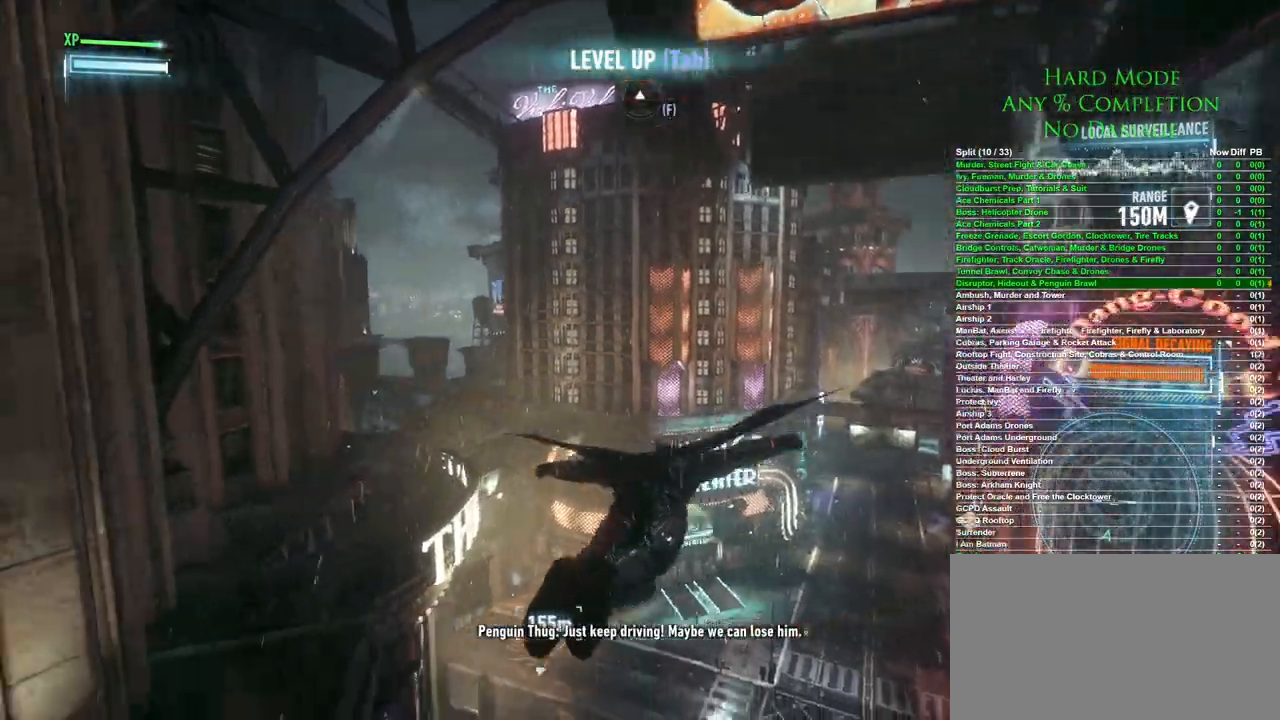
{"keys": ["space", "w"], "mouse": [], "events": []}
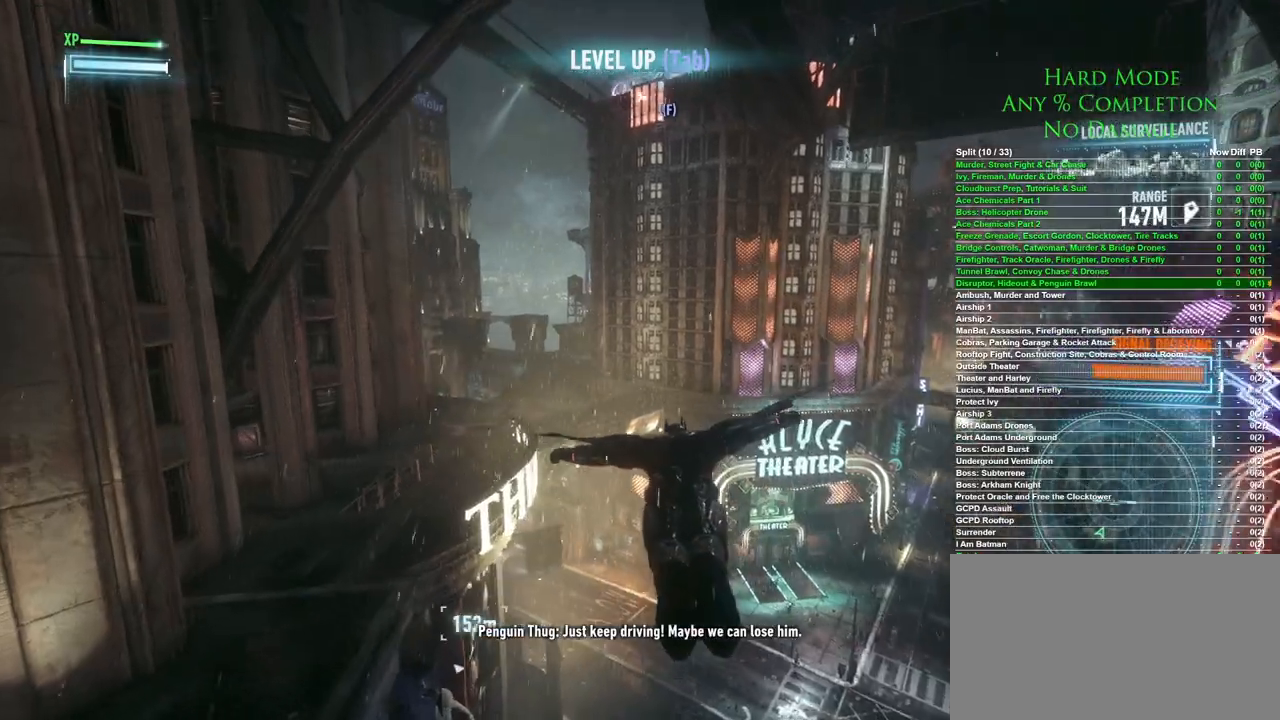
{"keys": ["space", "w"], "mouse": [], "events": []}
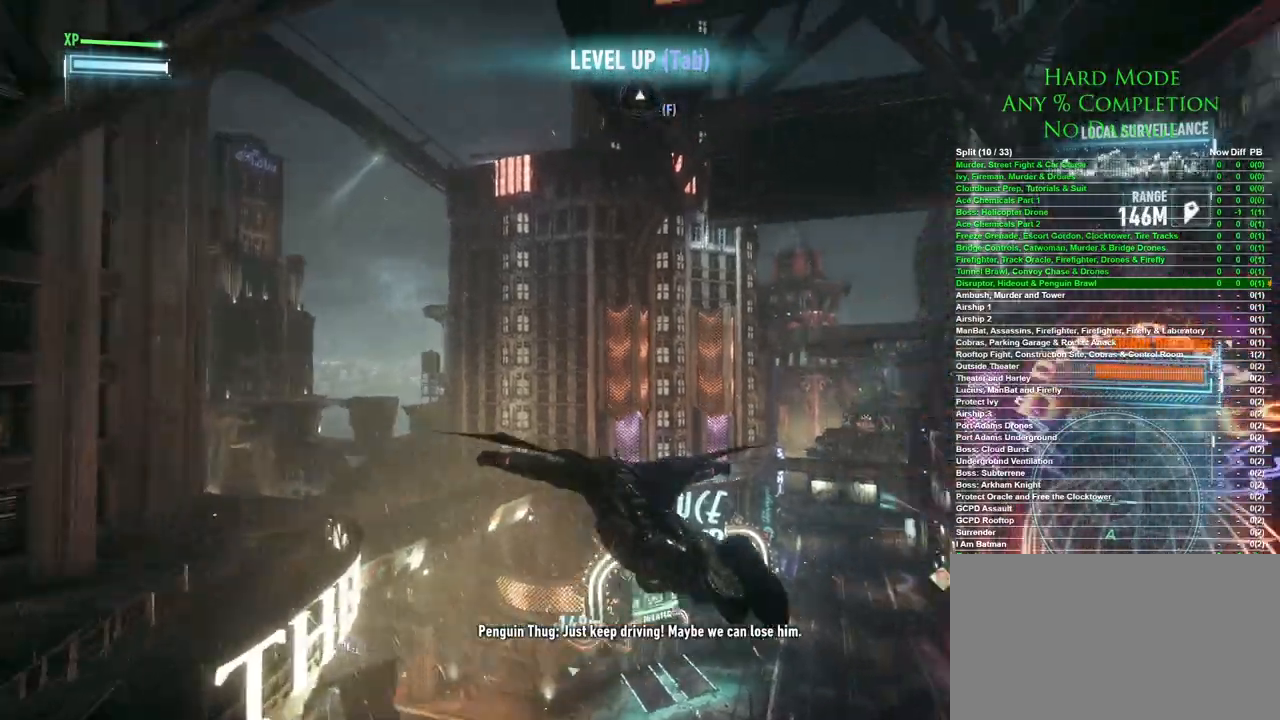
{"keys": ["f", "space"], "mouse": [], "events": [[50, "w", "up"], [467, "f", "down"]]}
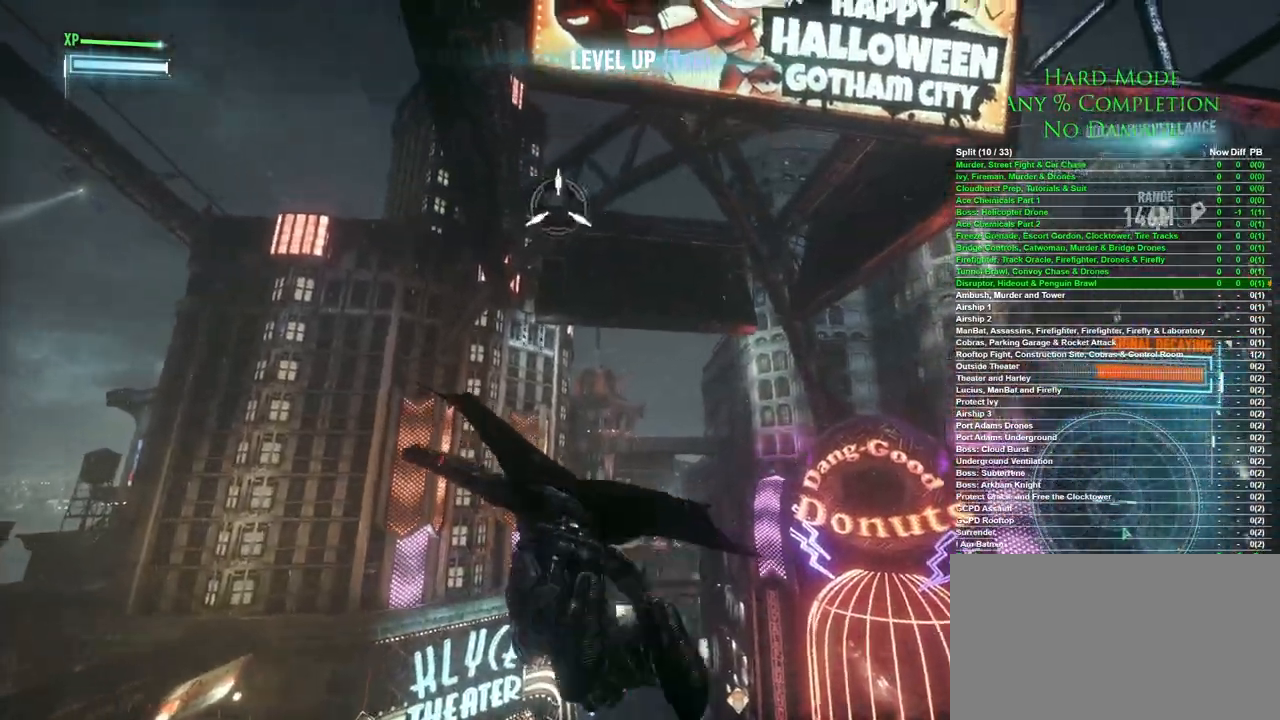
{"keys": [], "mouse": [], "events": [[67, "f", "up"], [217, "space", "up"]]}
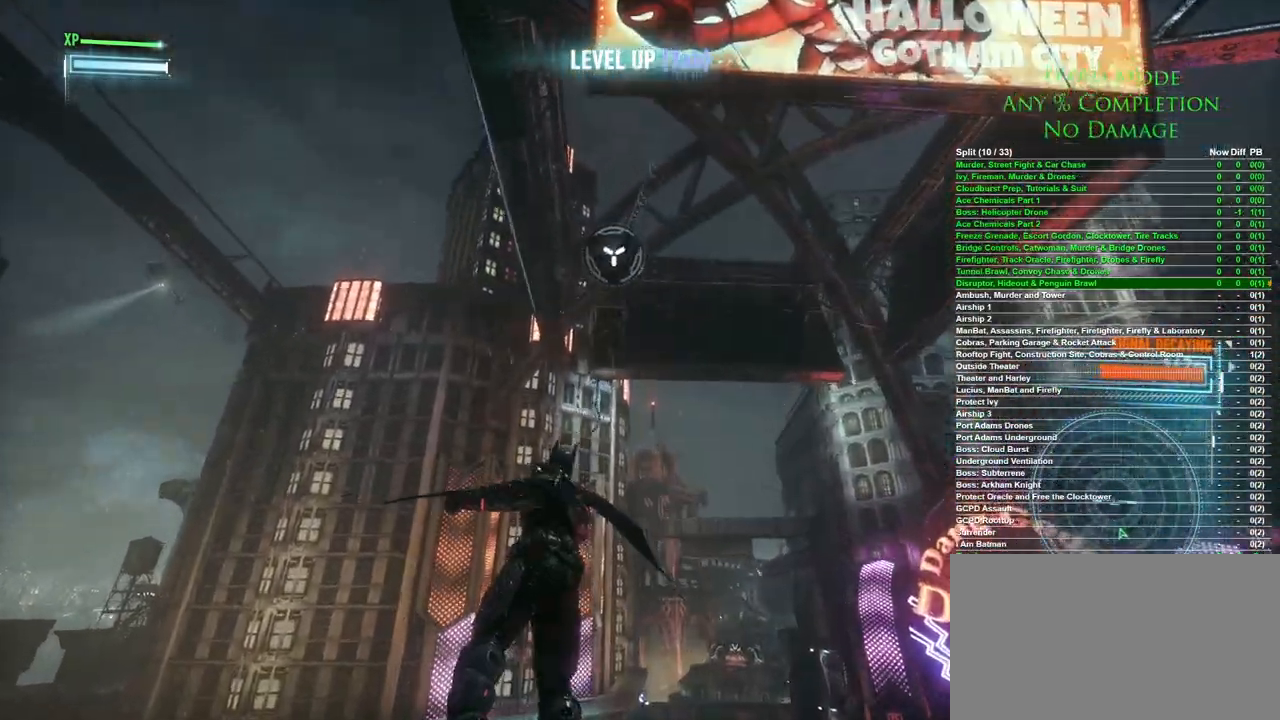
{"keys": [], "mouse": [], "events": []}
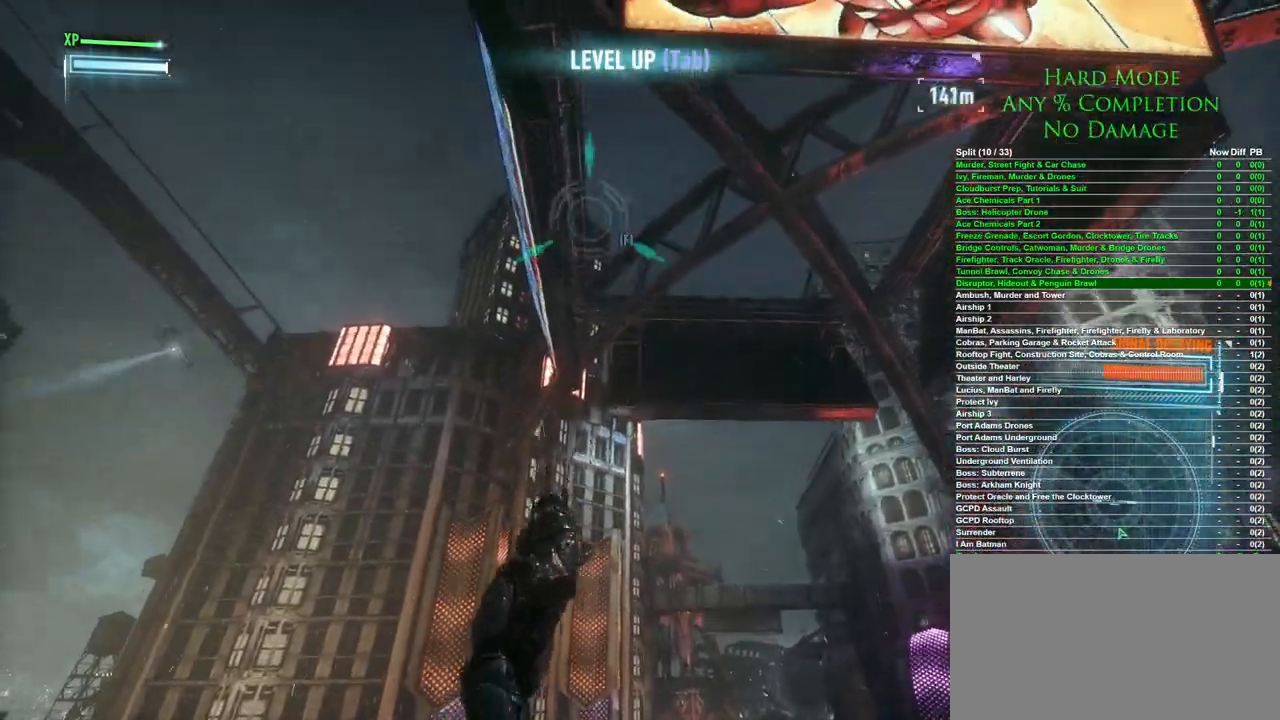
{"keys": [], "mouse": [], "events": []}
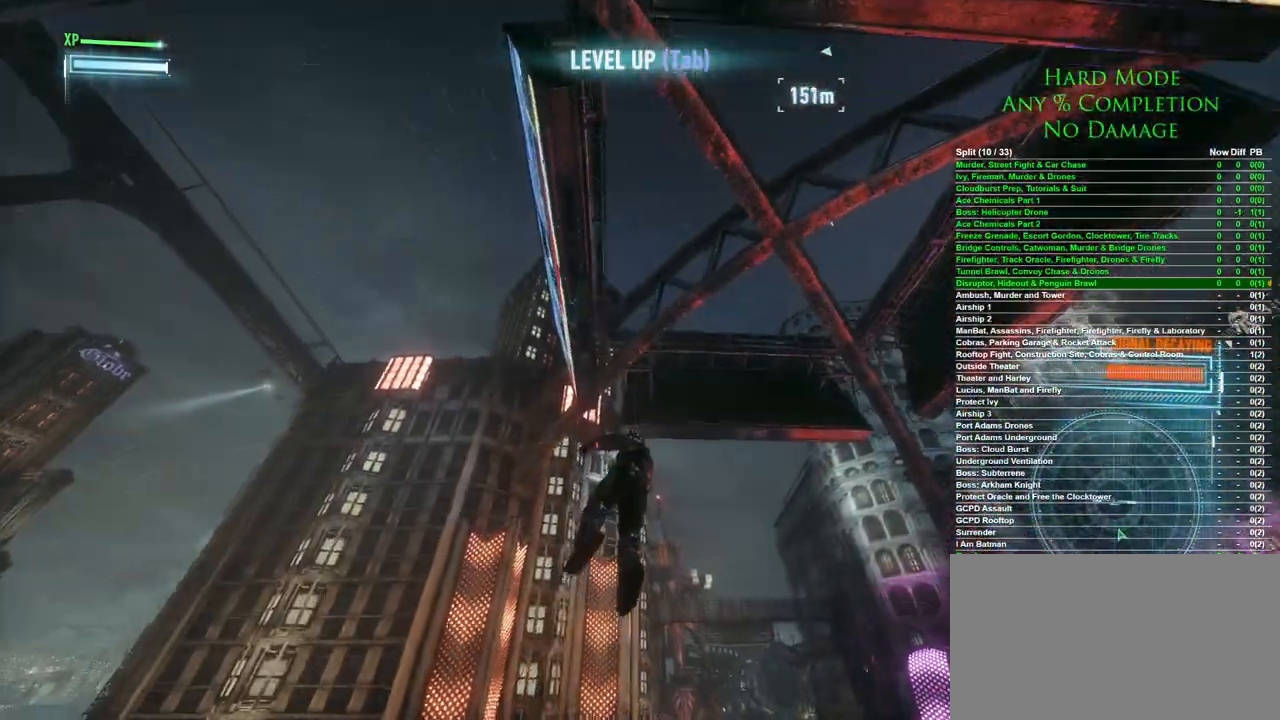
{"keys": ["space"], "mouse": [], "events": [[17, "mouse_wheel", "down"], [67, "space", "down"], [117, "mouse_wheel", "up"]]}
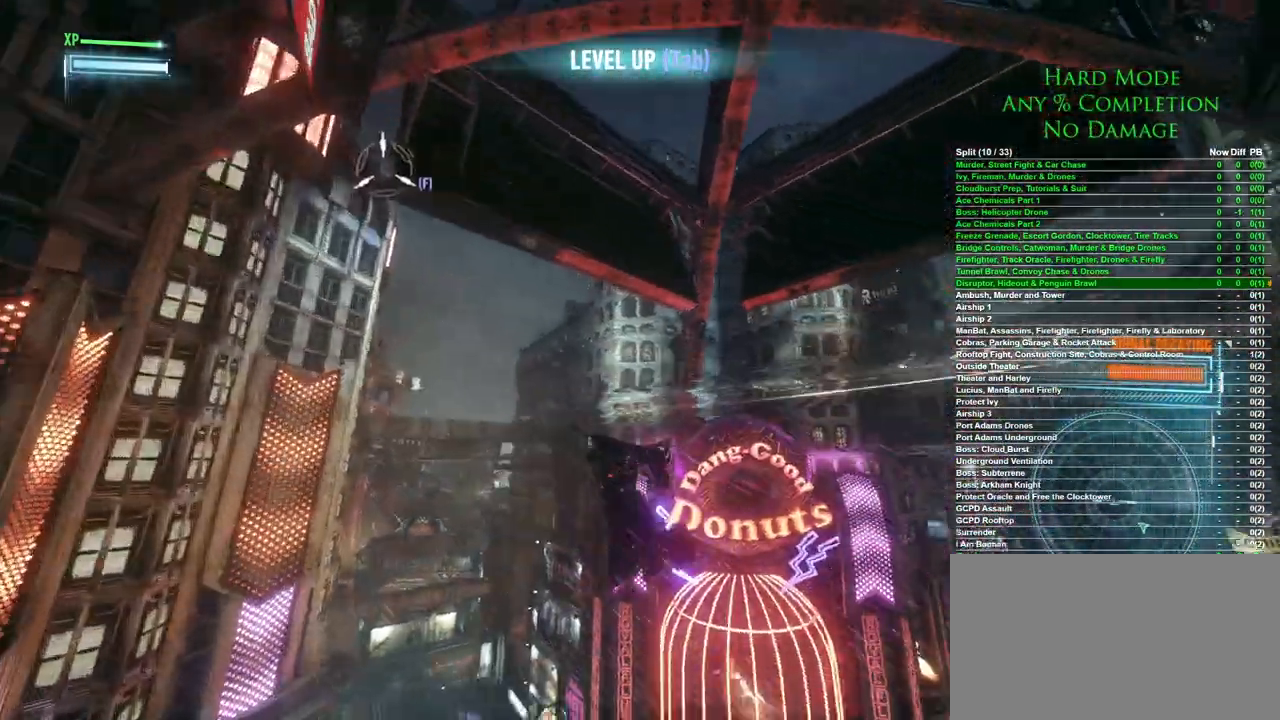
{"keys": ["space"], "mouse": [], "events": []}
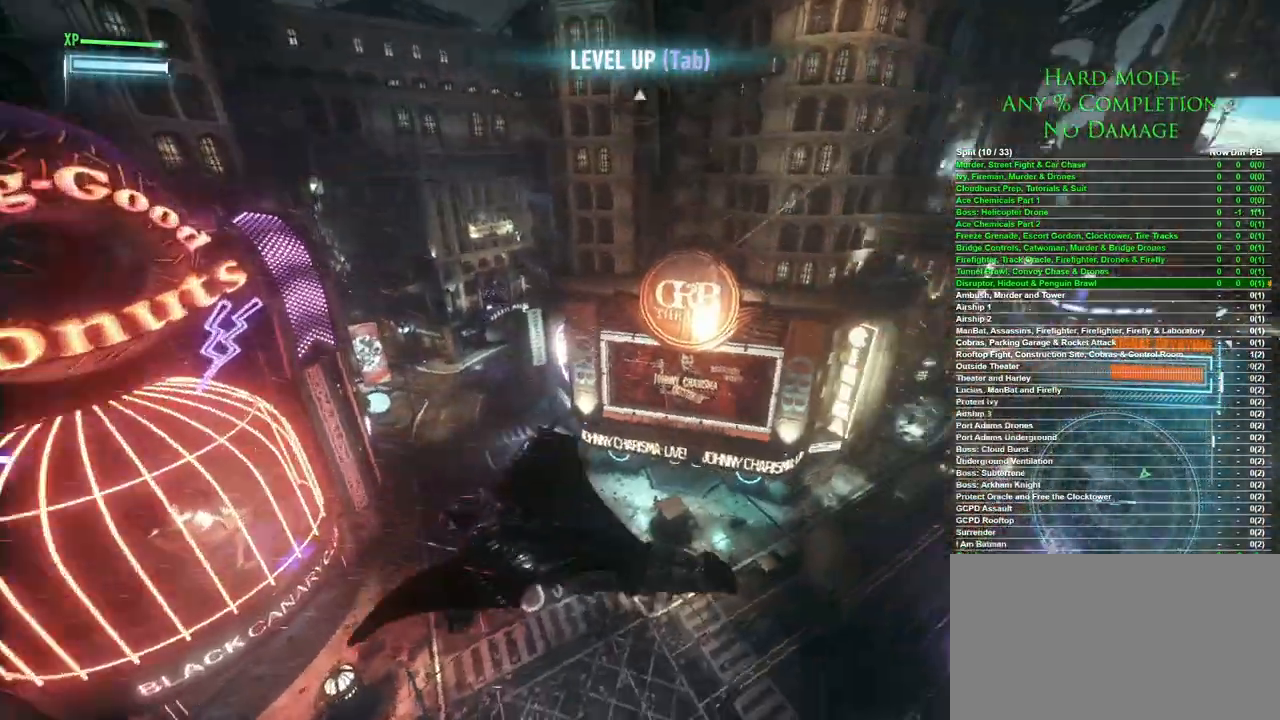
{"keys": ["space"], "mouse": [], "events": []}
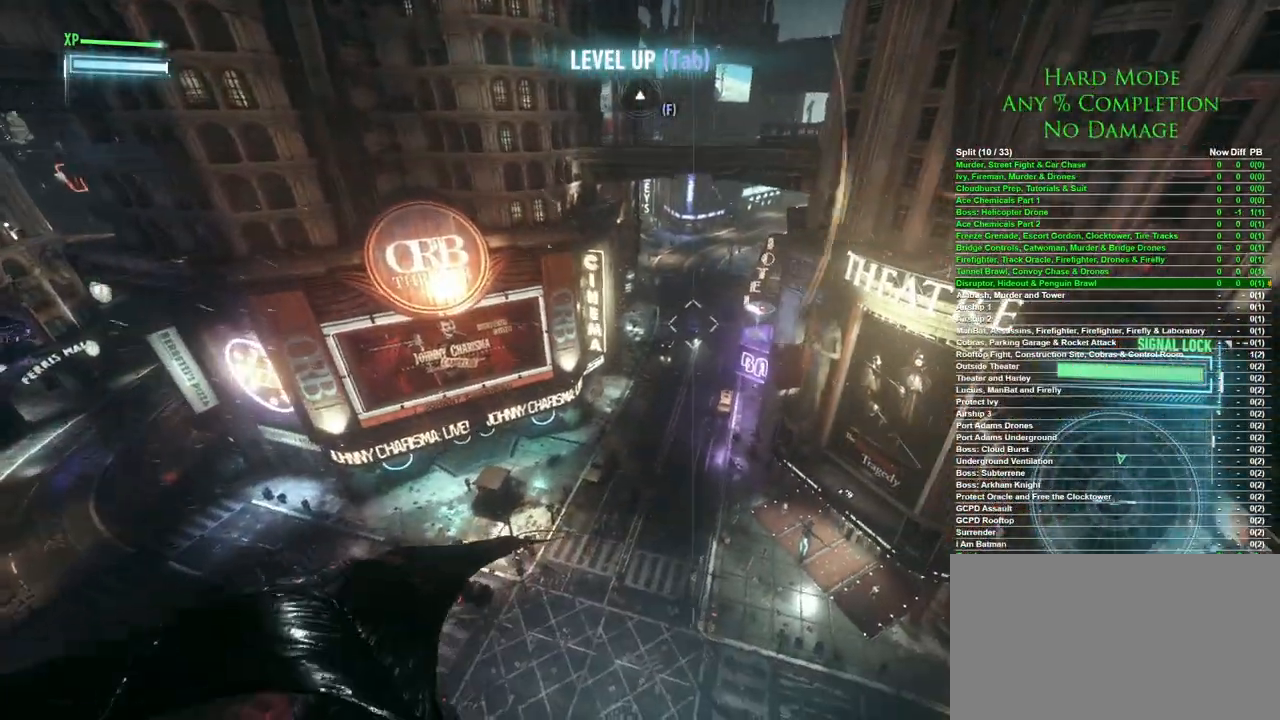
{"keys": ["space"], "mouse": [], "events": []}
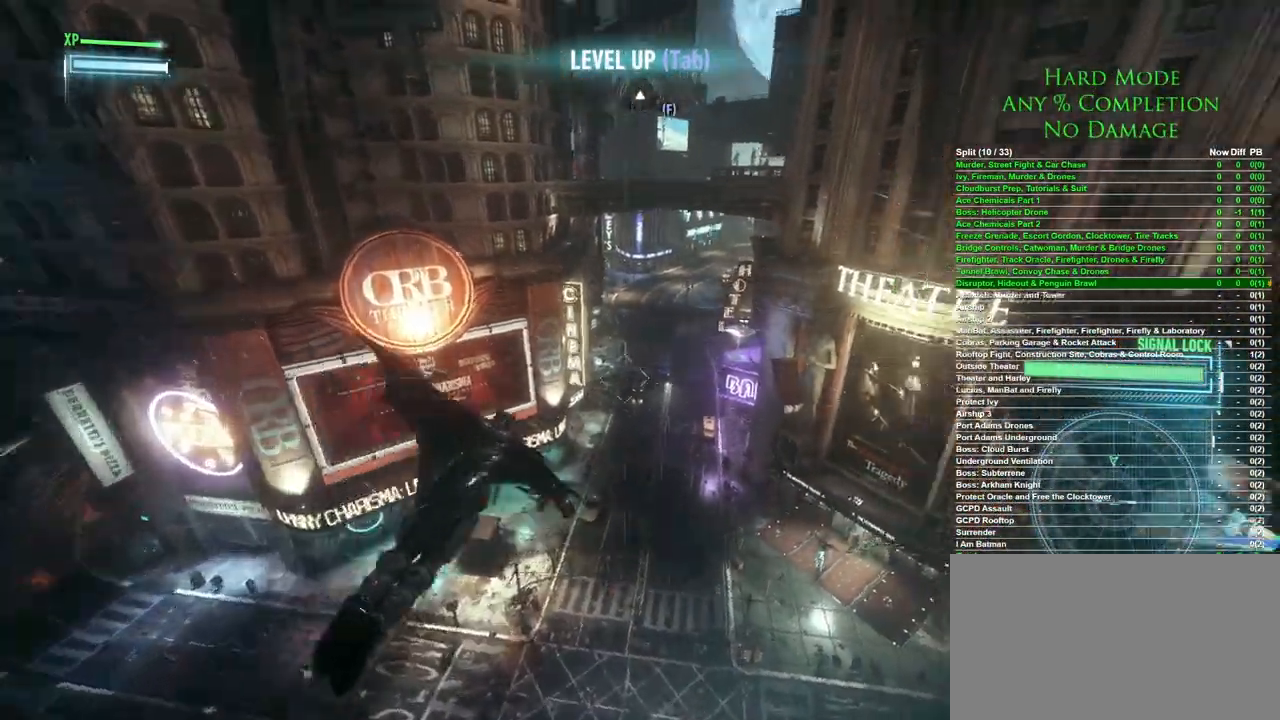
{"keys": ["space"], "mouse": [], "events": []}
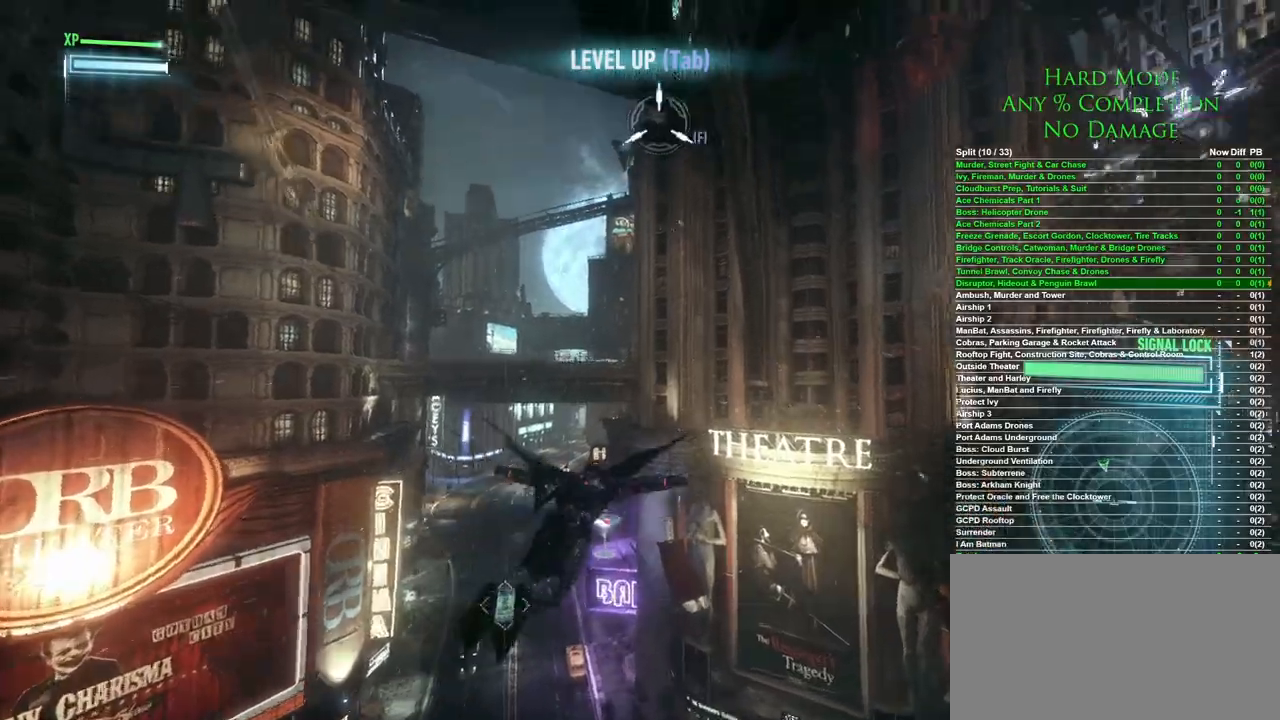
{"keys": ["space"], "mouse": [], "events": []}
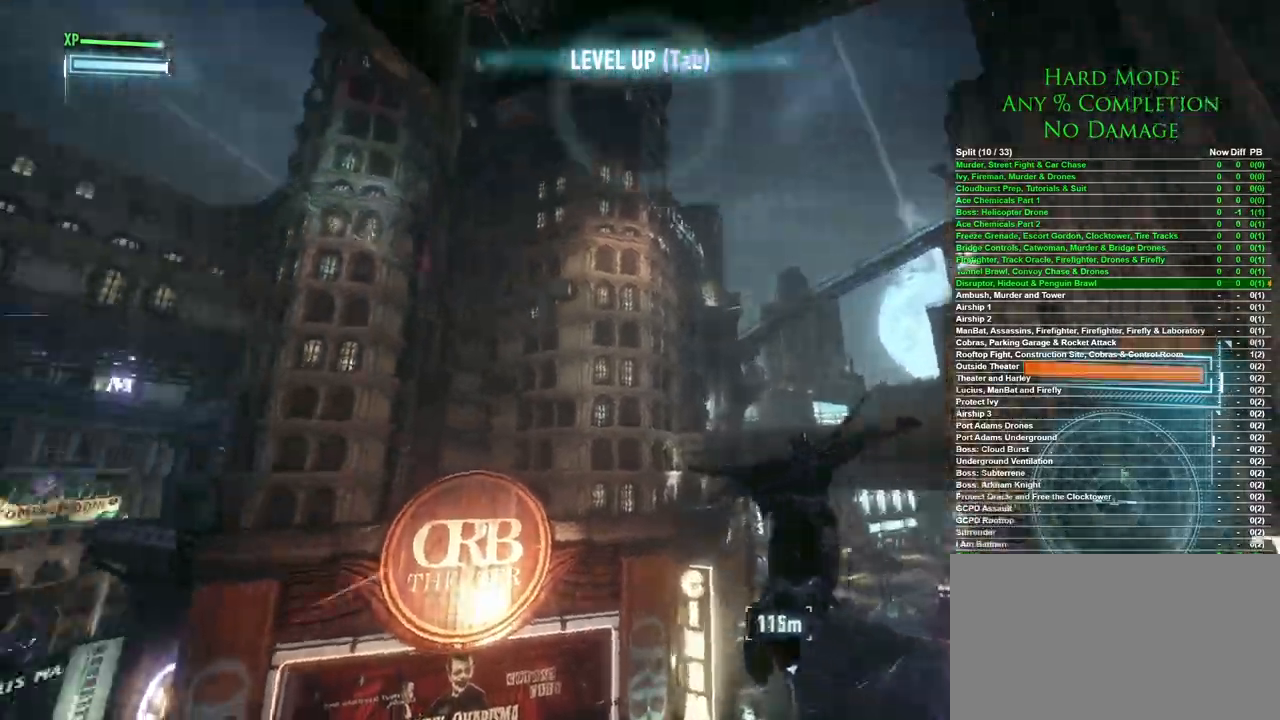
{"keys": ["space"], "mouse": [], "events": []}
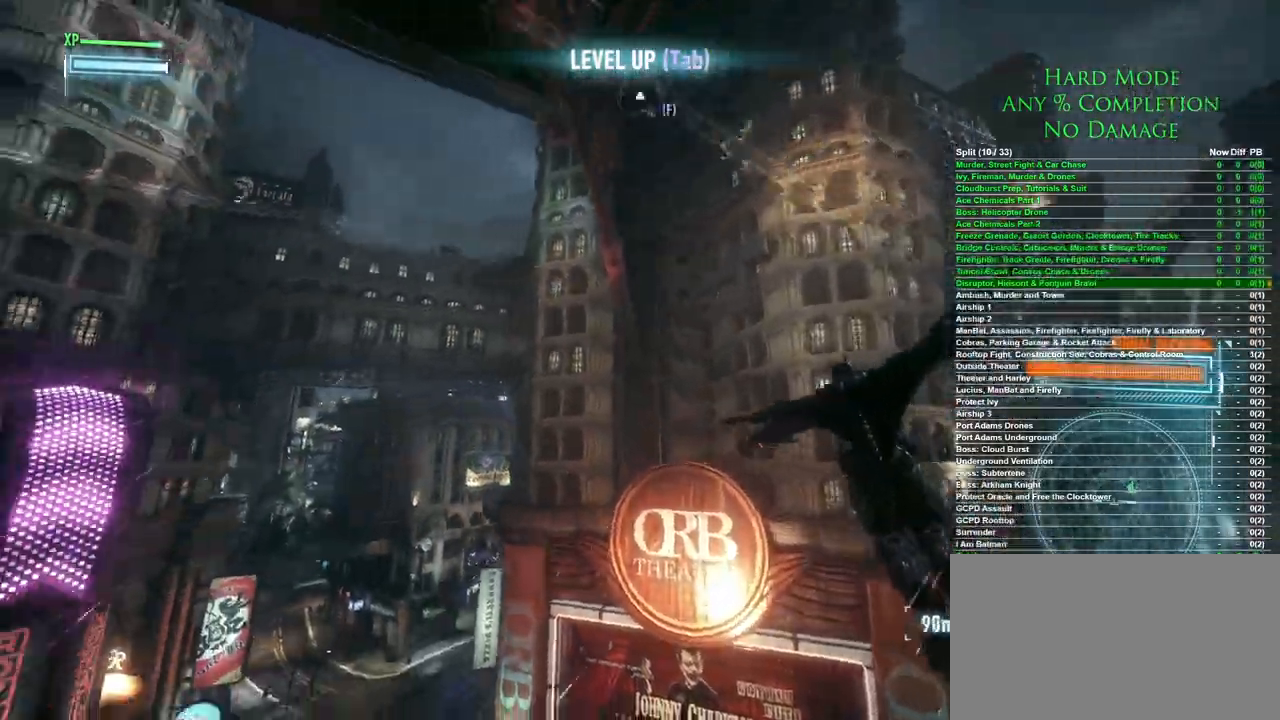
{"keys": ["space"], "mouse": [], "events": []}
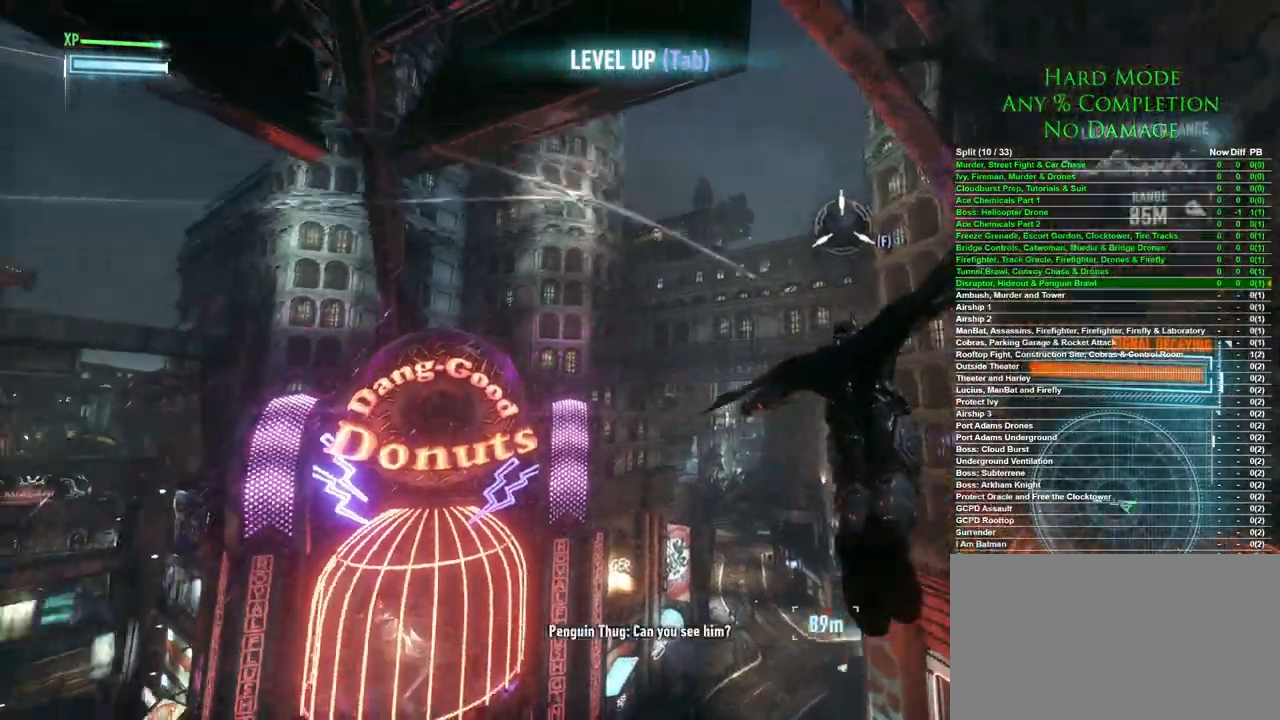
{"keys": ["space"], "mouse": [], "events": []}
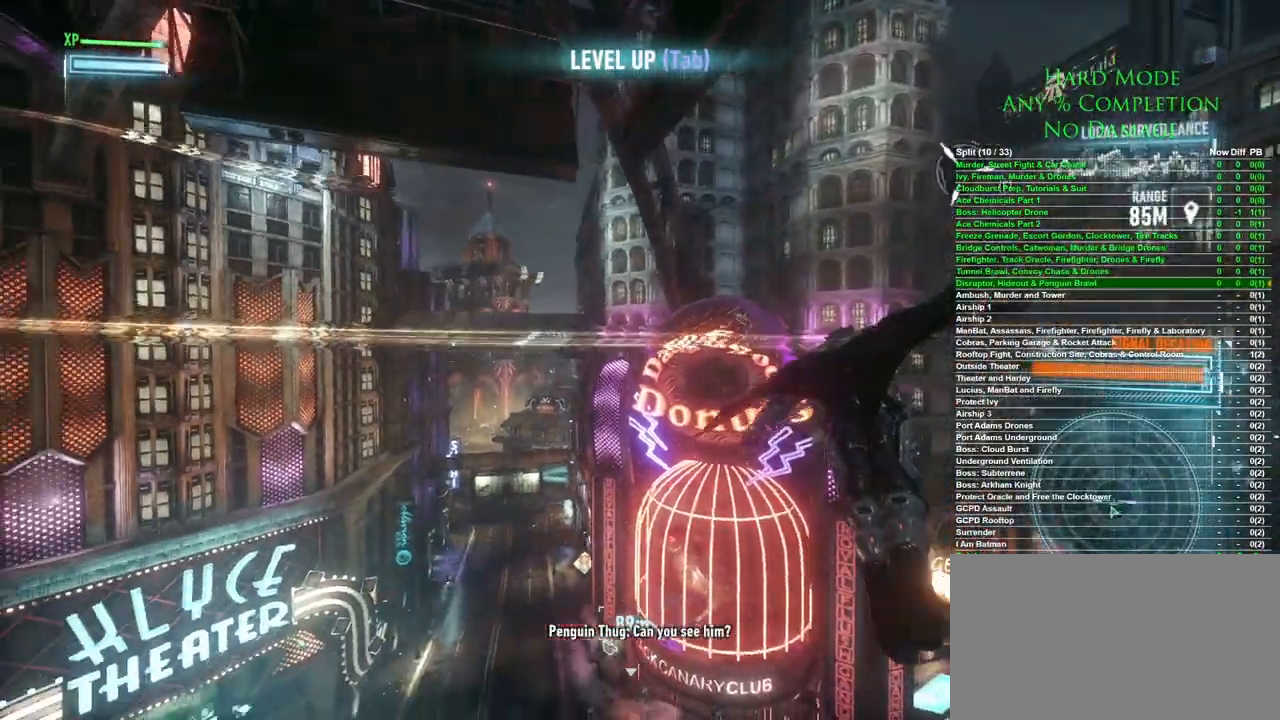
{"keys": ["space"], "mouse": [], "events": []}
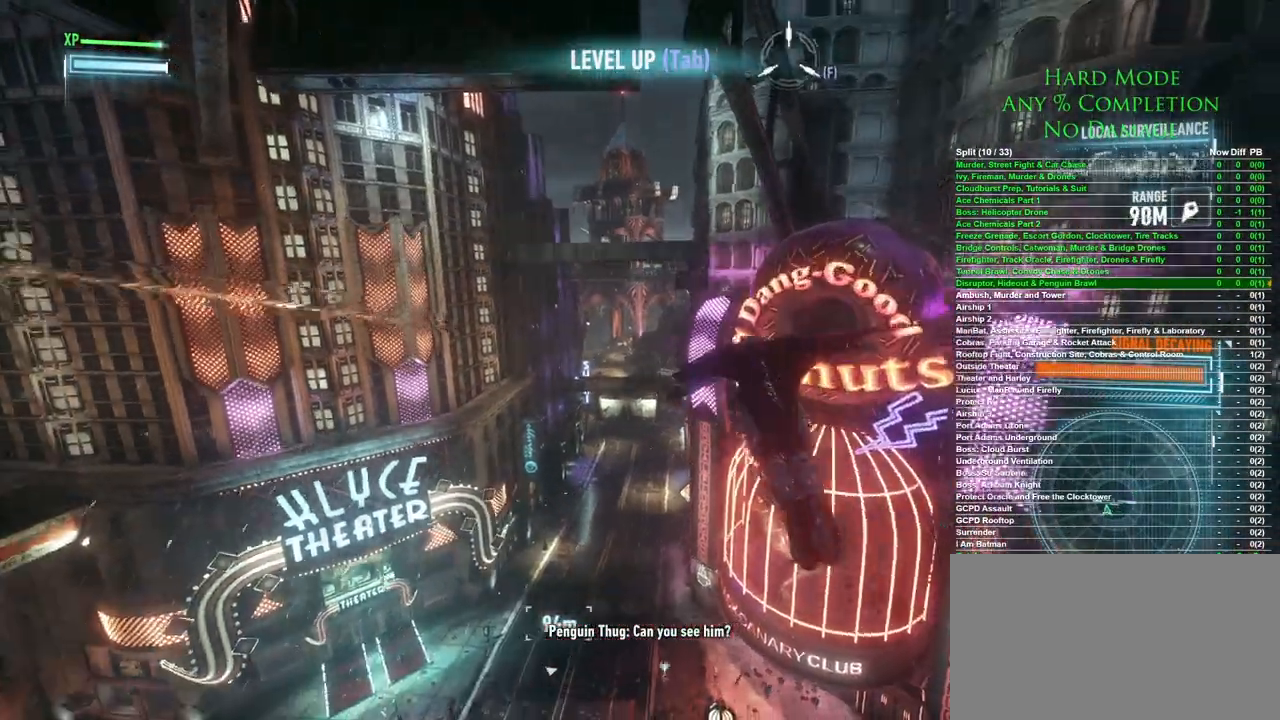
{"keys": ["space"], "mouse": [], "events": []}
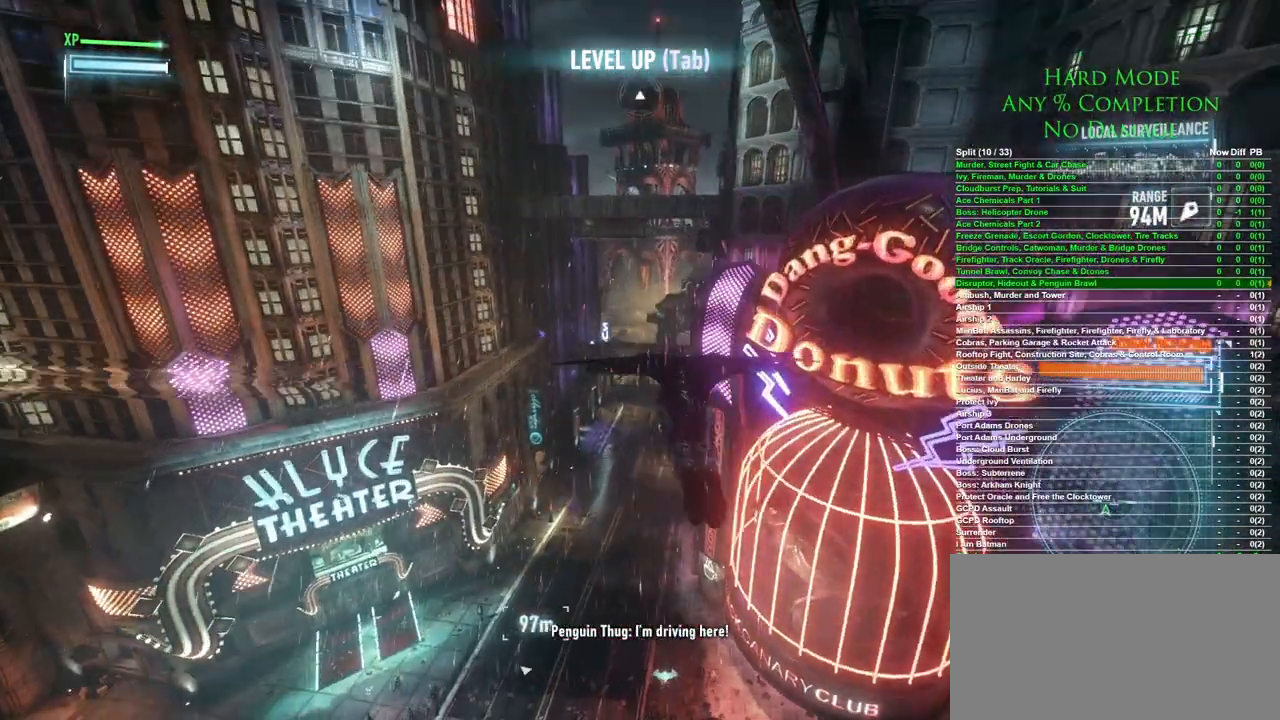
{"keys": ["space"], "mouse": [], "events": []}